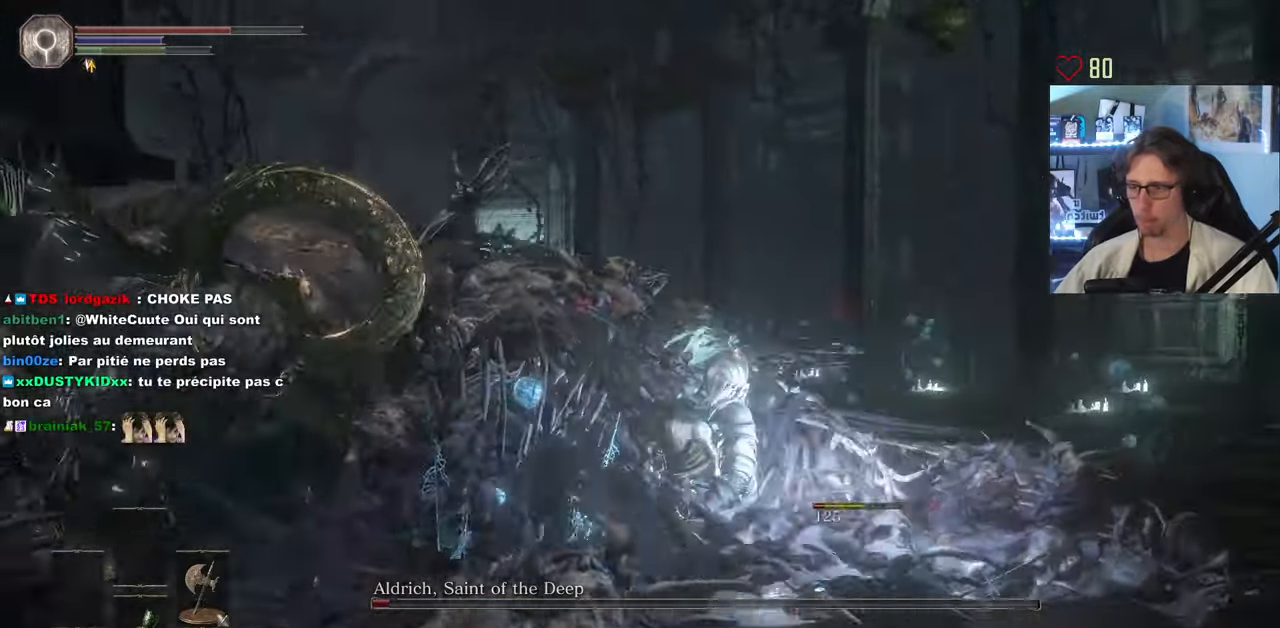
Gameplay with keyboard and mouse; each line is a JSON object with the keys and mouse buttons held at the frame after it. "events" lists presses ("down") and releases ("up") of "0", "1", "2", "3", "4", "a", "alt", "ctrl", "d", "down", "e", "f", "g", "left", "q", "r", "return", "right", "s", "shift", "space", "tab", "up", "z", "mouse_left", "mouse_wheel", "mouse_right", "mouse_mb4" and "mouse_mb5" between this image and that frame as [ms after this image, input, new state], when the widget could be followed in between. "mouse_left", "mouse_wheel", "mouse_right", "mouse_mb4", "mouse_mb5" = the "left", "wheel", "right", "mb4", "mb5" buttons of the "mouse" list. No other keys are recorded. "wheel" means that the mouse wheel is clicked or scrolled. Not read: mouse_move.
{"keys": ["d", "z"], "mouse": [], "events": [[100, "d", "down"], [433, "space", "down"], [466, "space", "up"]]}
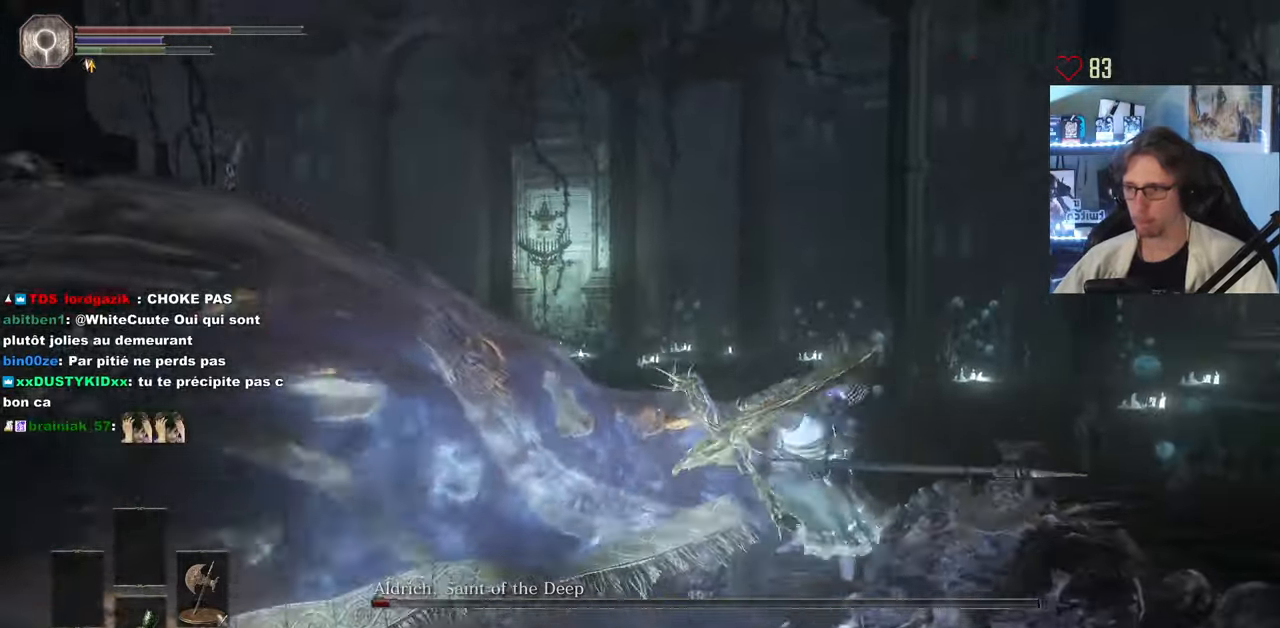
{"keys": ["d", "z"], "mouse": [], "events": [[216, "d", "up"], [400, "d", "down"]]}
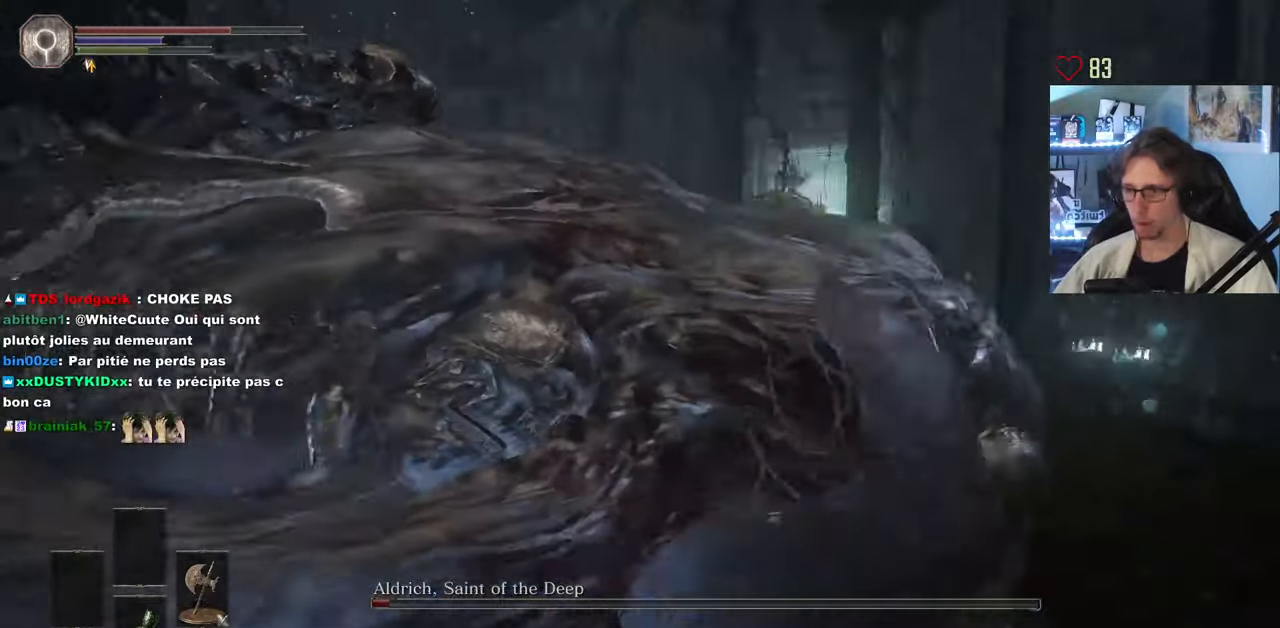
{"keys": ["d", "z"], "mouse": [], "events": []}
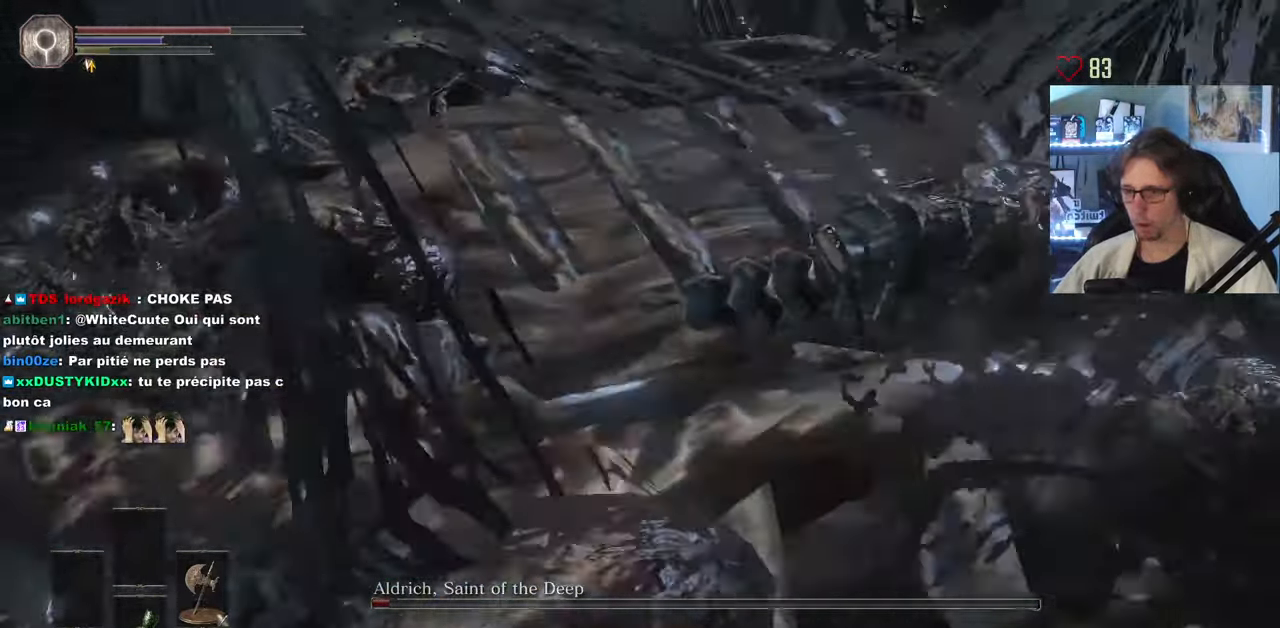
{"keys": ["q", "z"], "mouse": [], "events": [[50, "d", "up"], [200, "q", "down"]]}
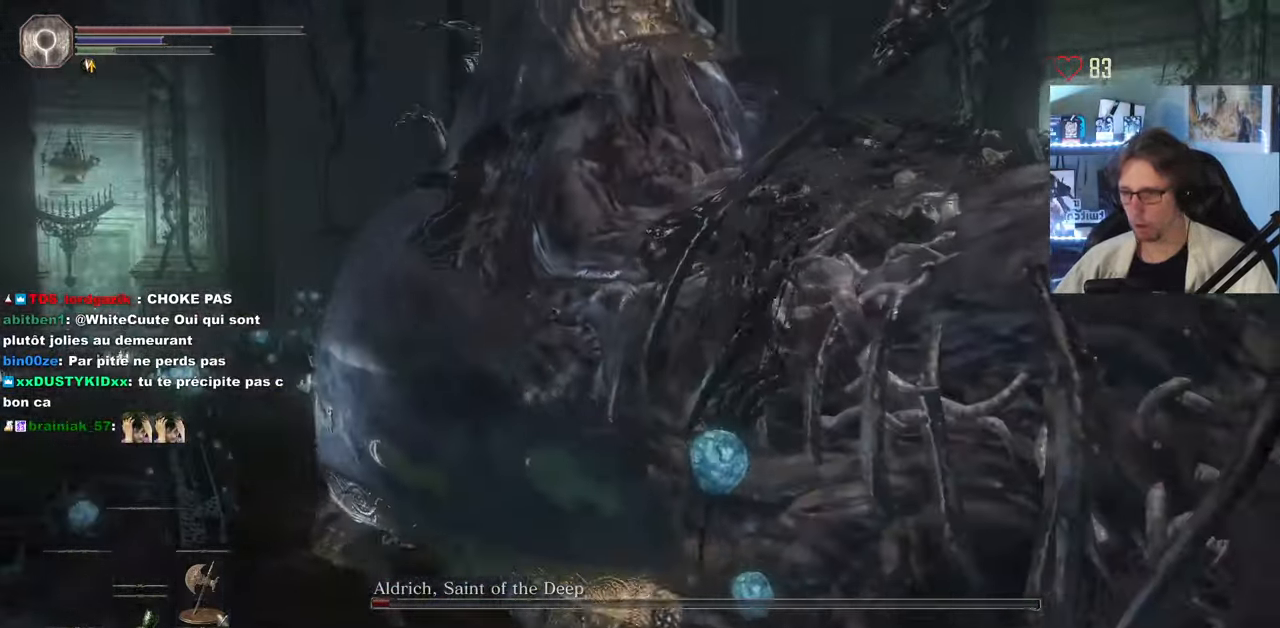
{"keys": ["z"], "mouse": [], "events": [[16, "q", "up"], [166, "mouse_left", "down"], [250, "q", "down"], [300, "mouse_left", "up"], [350, "q", "up"]]}
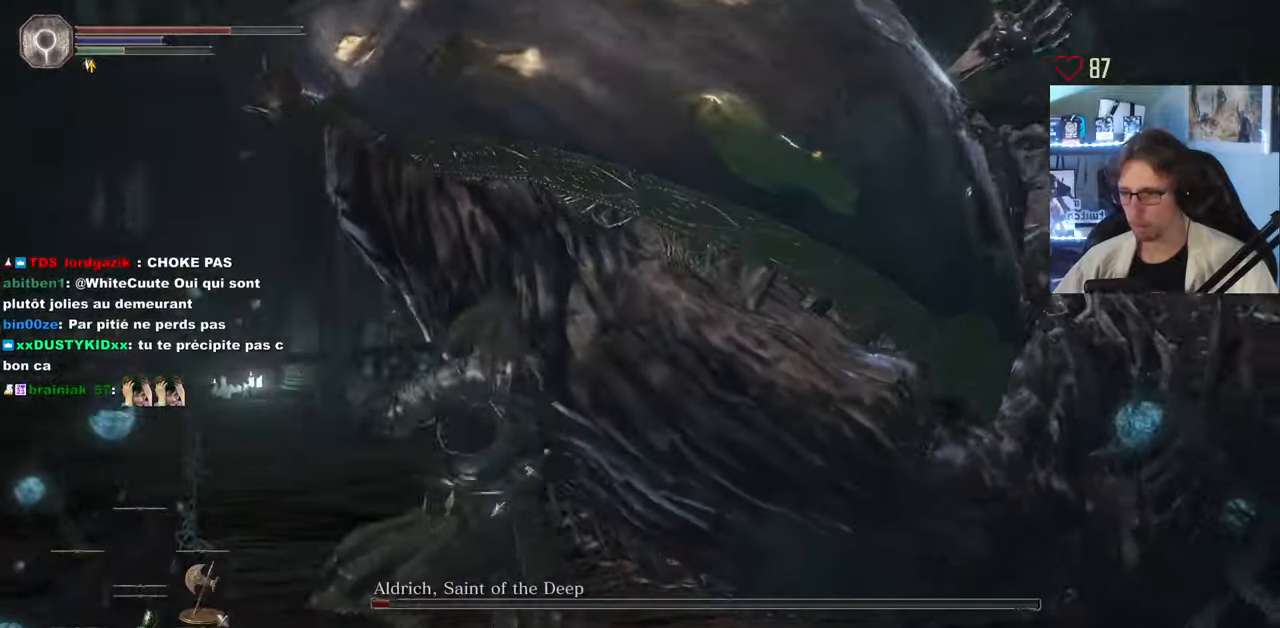
{"keys": ["q"], "mouse": [], "events": [[417, "q", "down"], [450, "z", "up"]]}
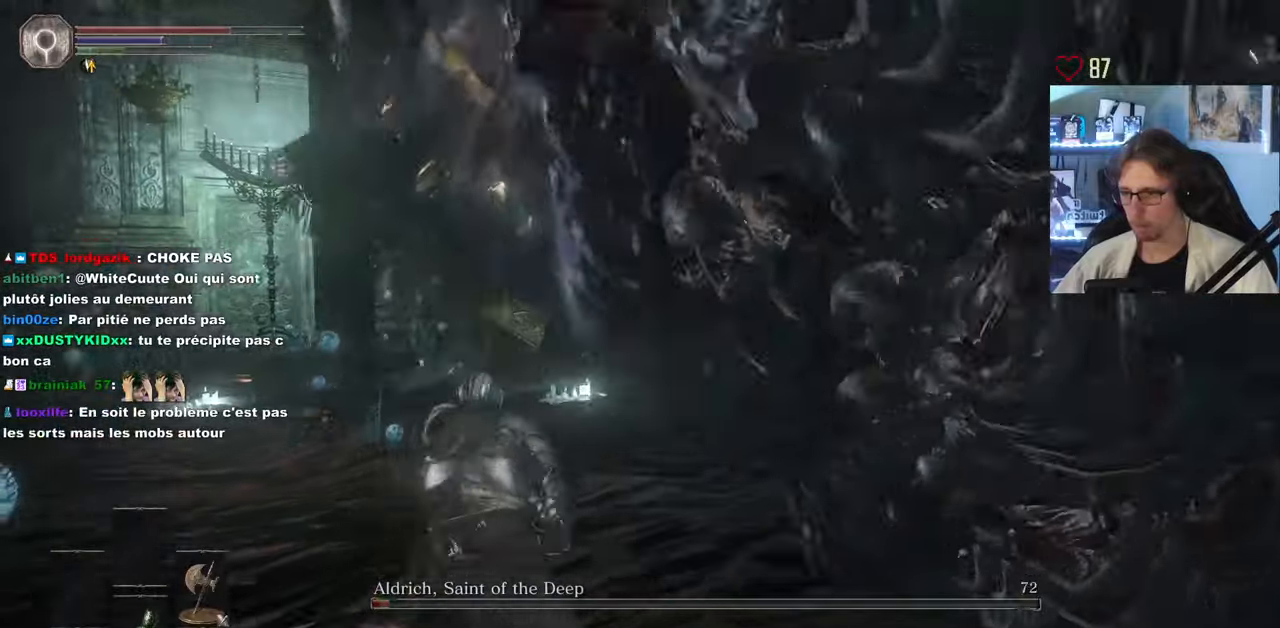
{"keys": ["q"], "mouse": [], "events": []}
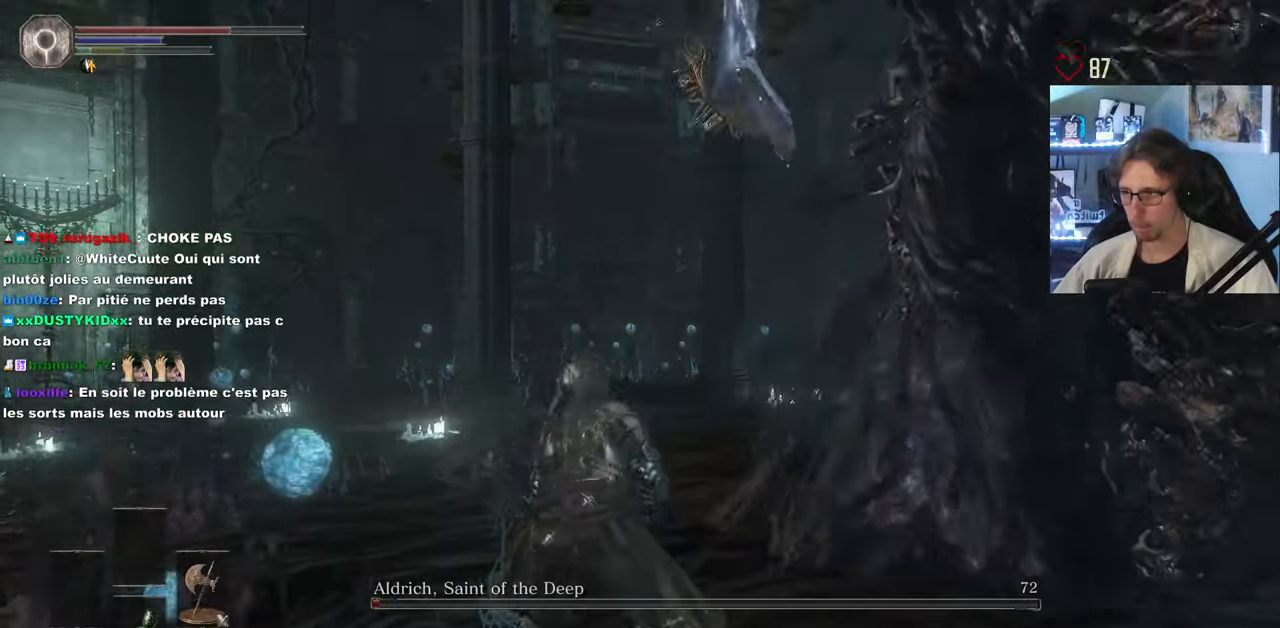
{"keys": ["q", "s", "space"], "mouse": [], "events": [[67, "s", "down"], [433, "space", "down"]]}
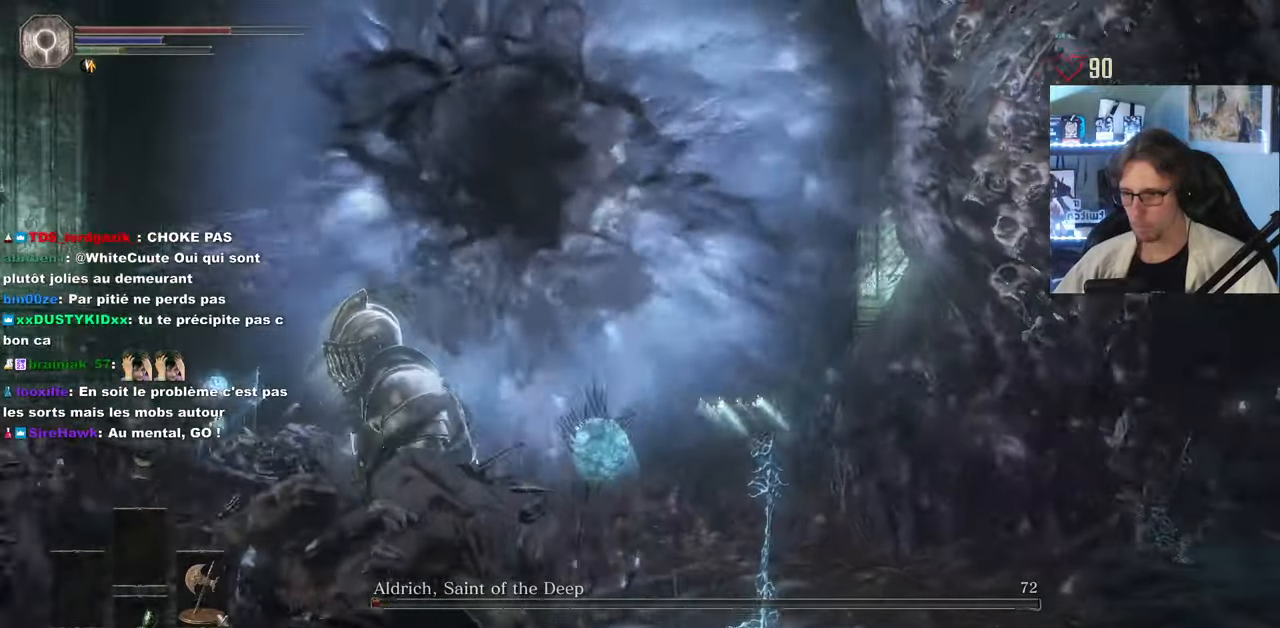
{"keys": ["q", "s"], "mouse": [], "events": [[83, "space", "up"]]}
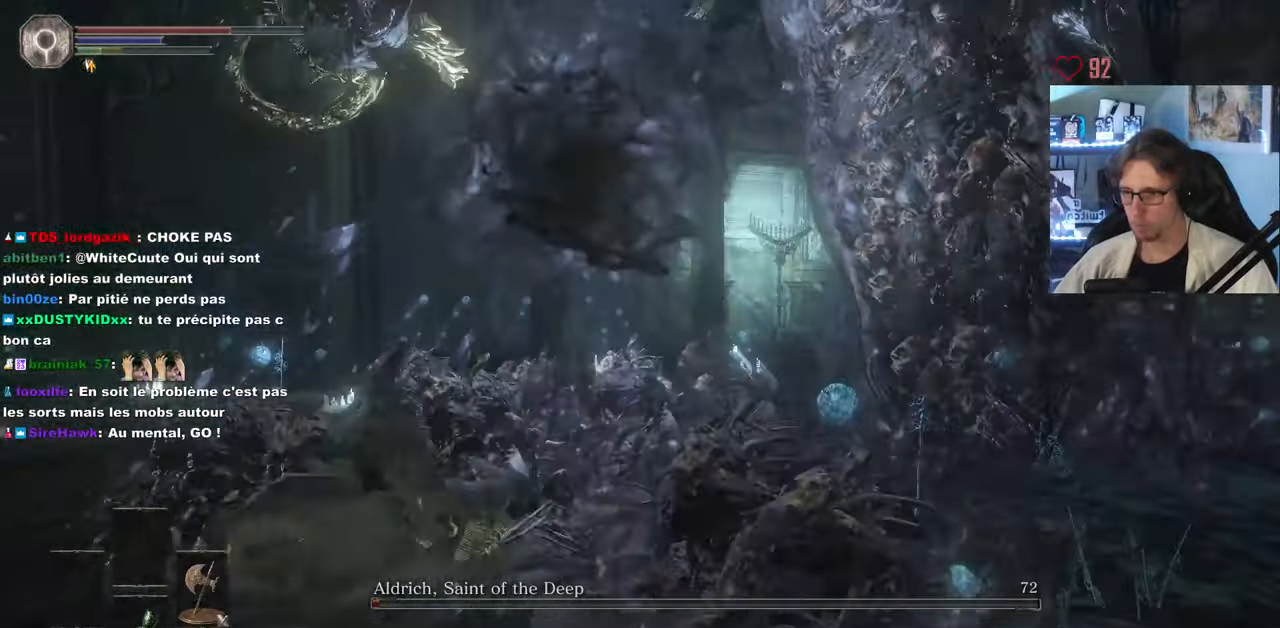
{"keys": ["left", "q", "s"], "mouse": [], "events": [[450, "g", "down"], [483, "g", "up"], [483, "left", "down"]]}
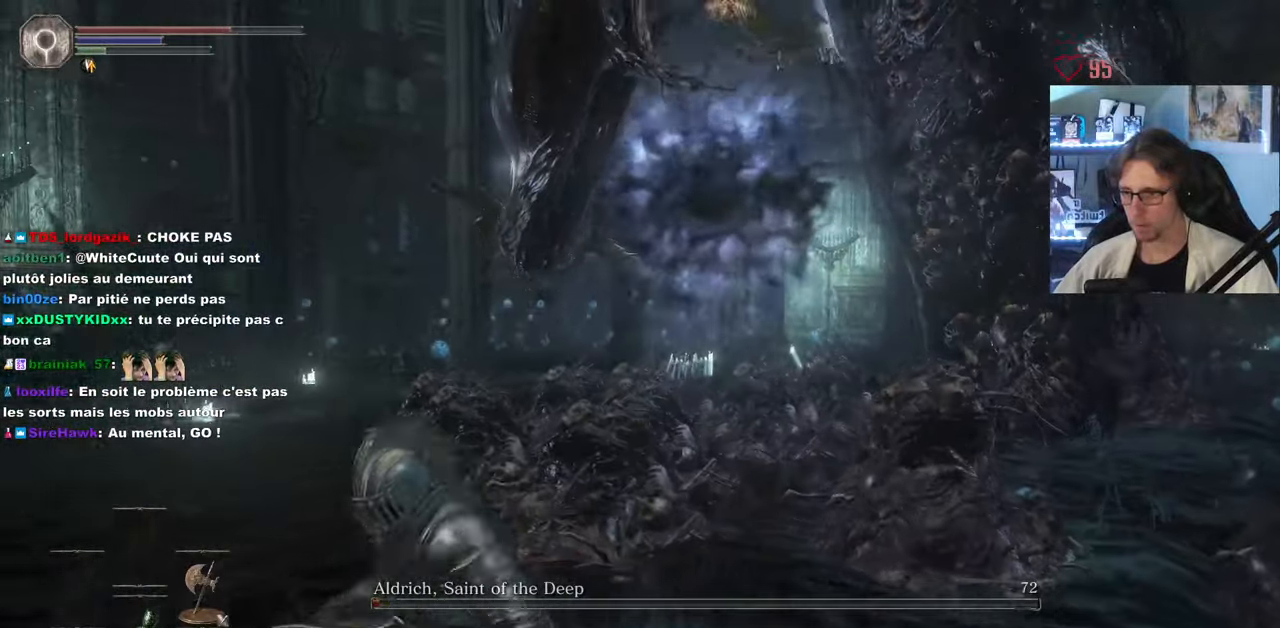
{"keys": ["q", "s"], "mouse": []}
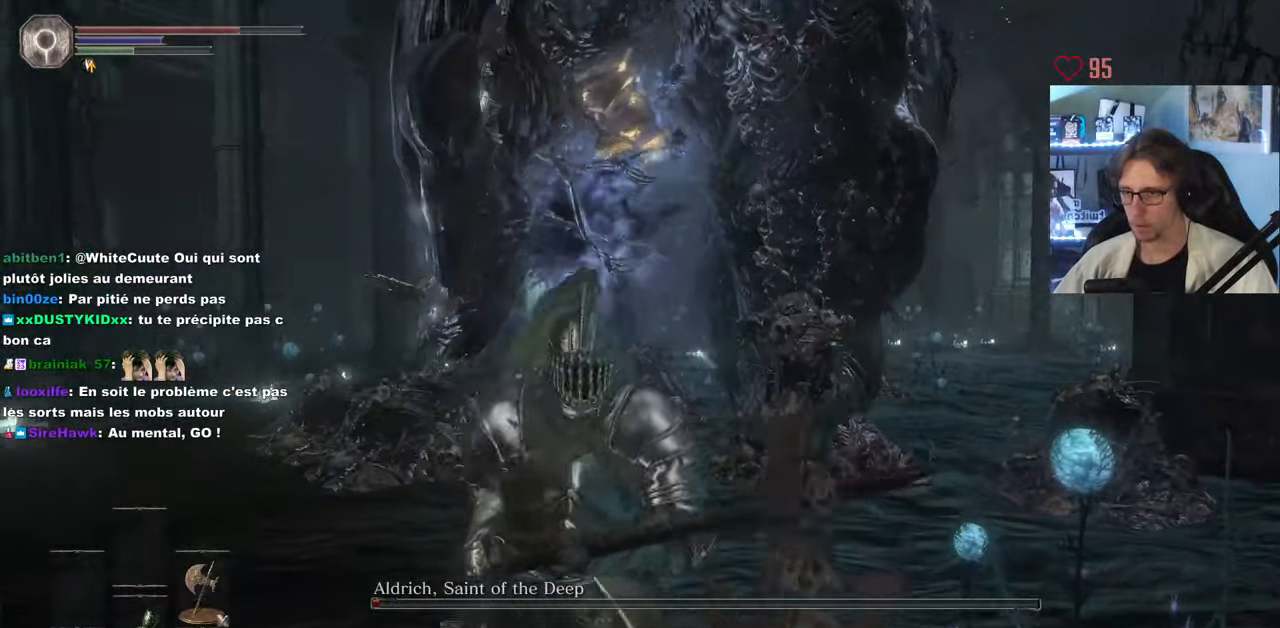
{"keys": ["s"], "mouse": [], "events": [[500, "q", "up"]]}
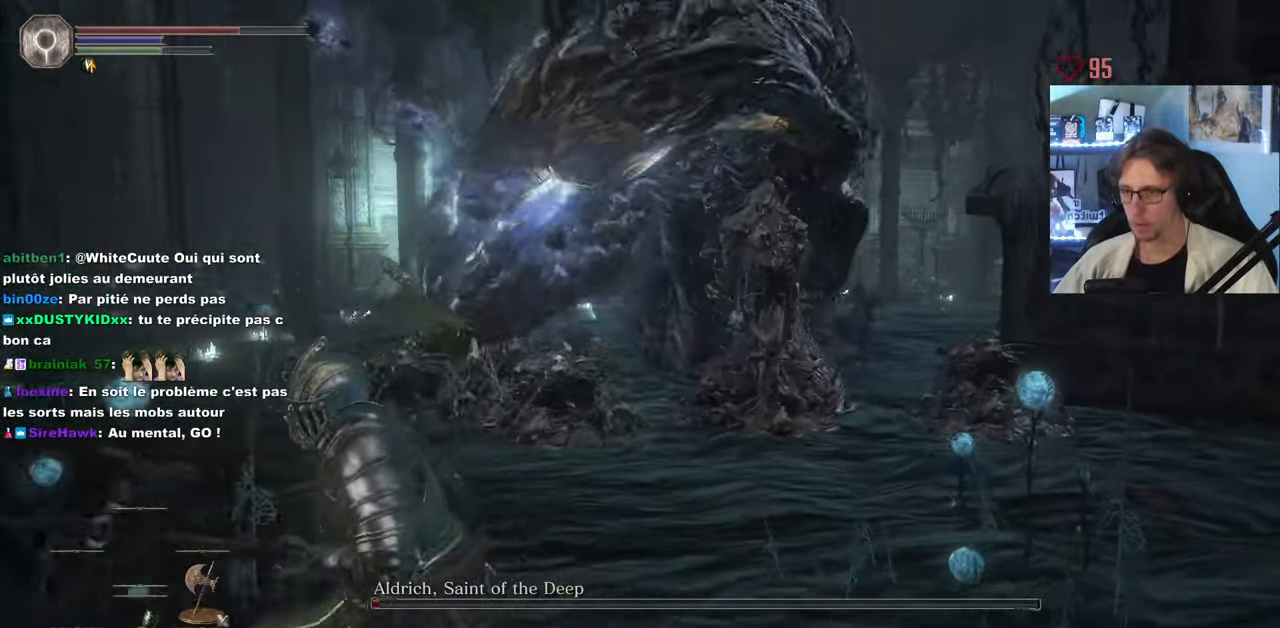
{"keys": ["s"], "mouse": [], "events": []}
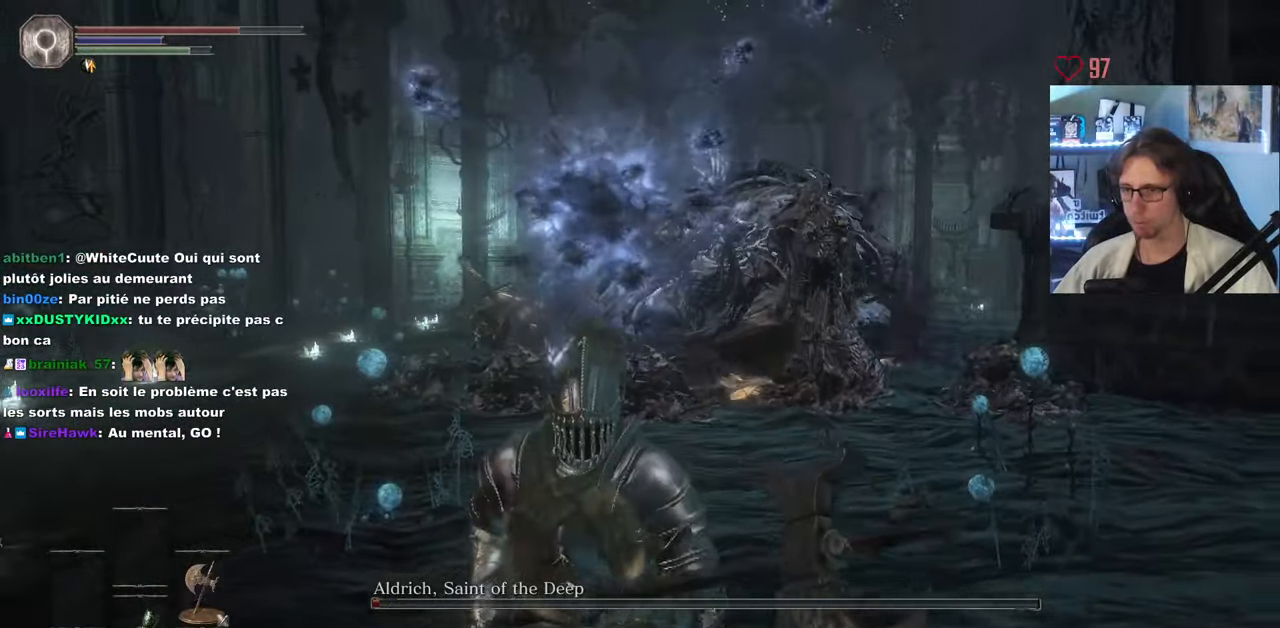
{"keys": ["d", "s", "space"], "mouse": [], "events": [[167, "d", "down"], [250, "space", "down"]]}
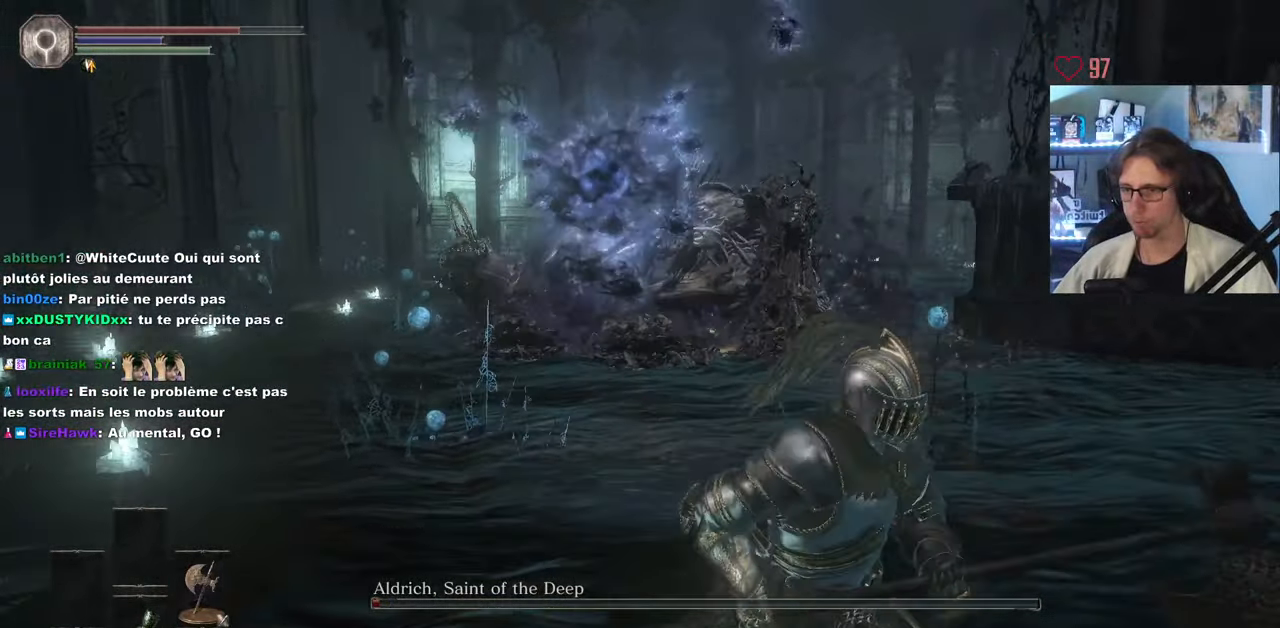
{"keys": ["d", "space", "z"], "mouse": [], "events": [[83, "s", "up"], [367, "z", "down"]]}
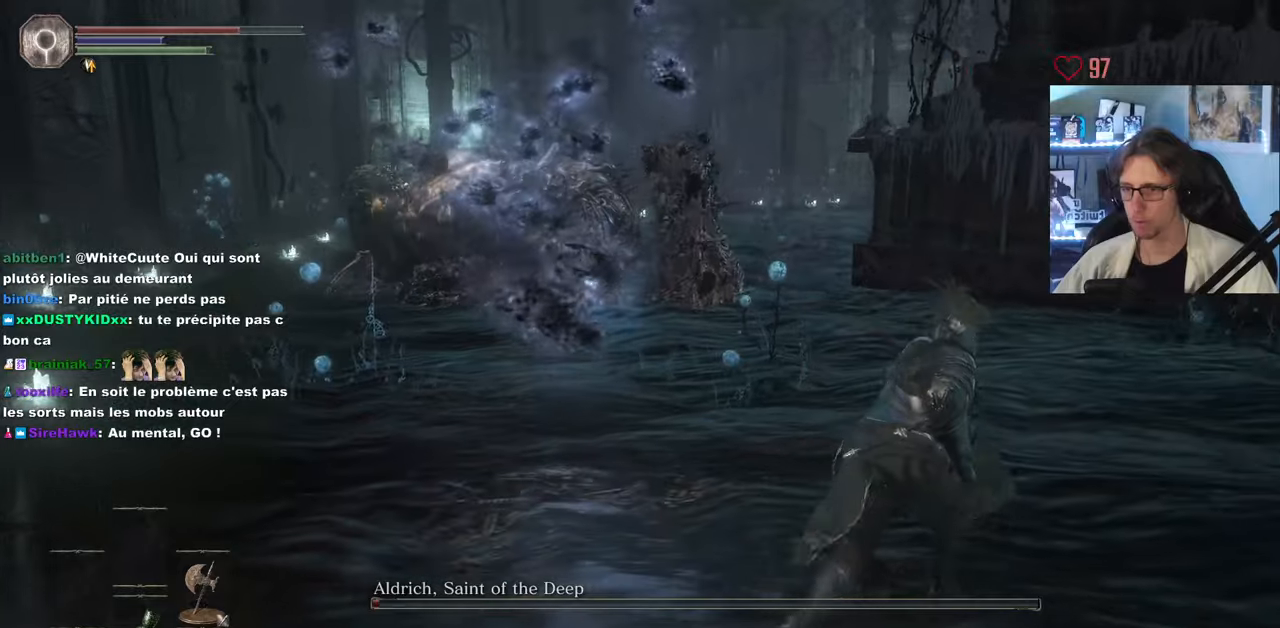
{"keys": ["d", "space", "z"], "mouse": [], "events": [[250, "d", "up"], [450, "d", "down"]]}
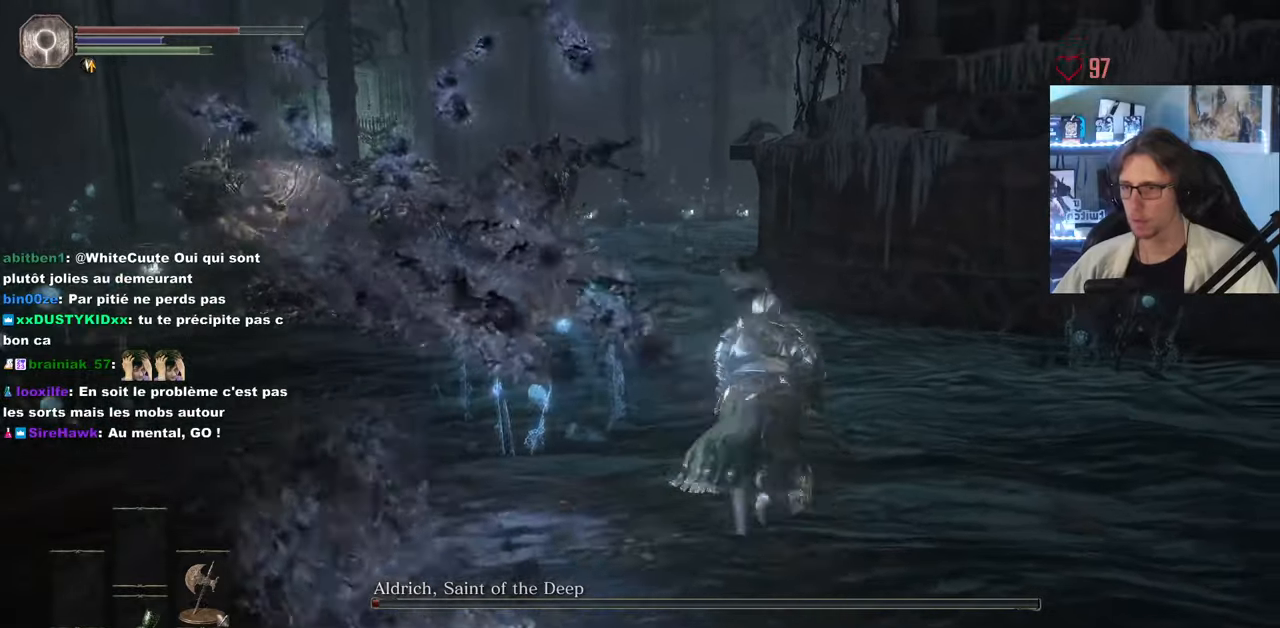
{"keys": ["space", "z"], "mouse": [], "events": [[233, "d", "up"], [366, "d", "down"], [500, "d", "up"]]}
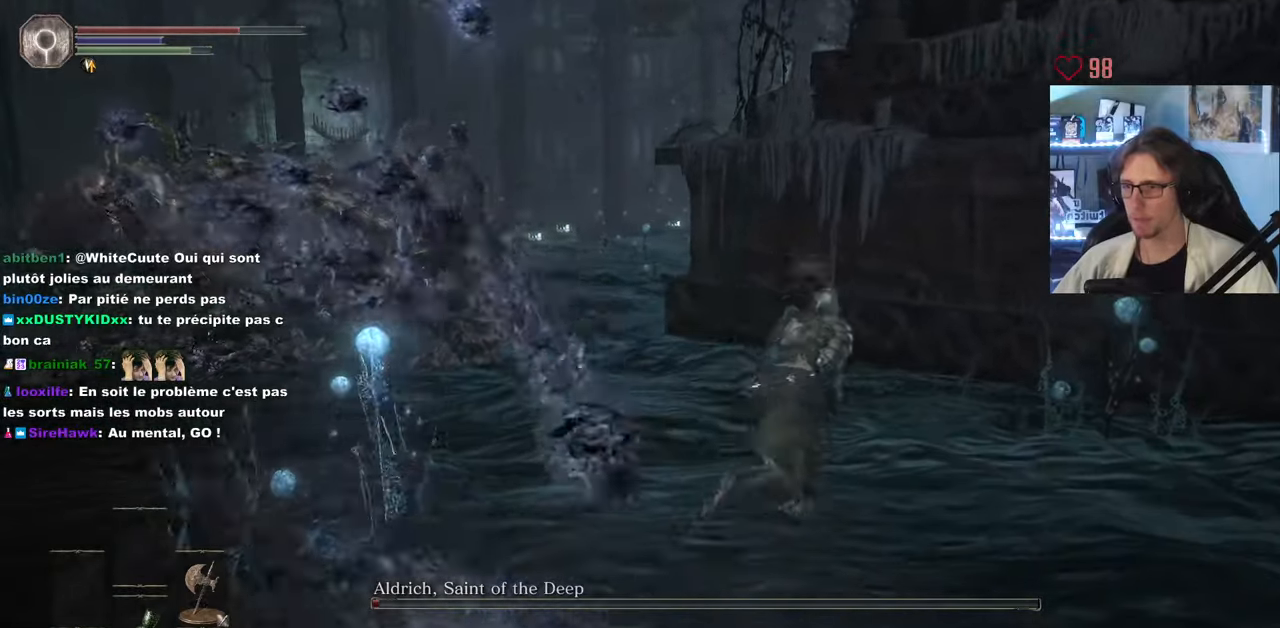
{"keys": ["space", "z"], "mouse": ["right"], "events": [[200, "mouse_right", "down"]]}
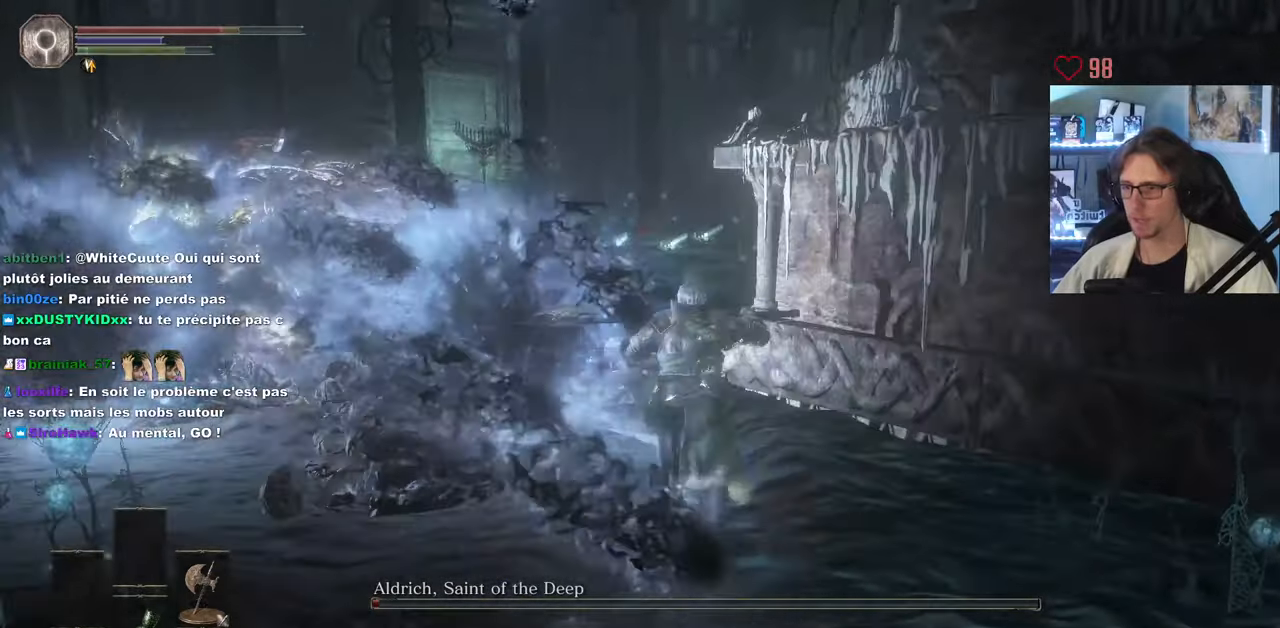
{"keys": ["d", "space", "z"], "mouse": [], "events": [[483, "d", "down"], [483, "mouse_right", "up"]]}
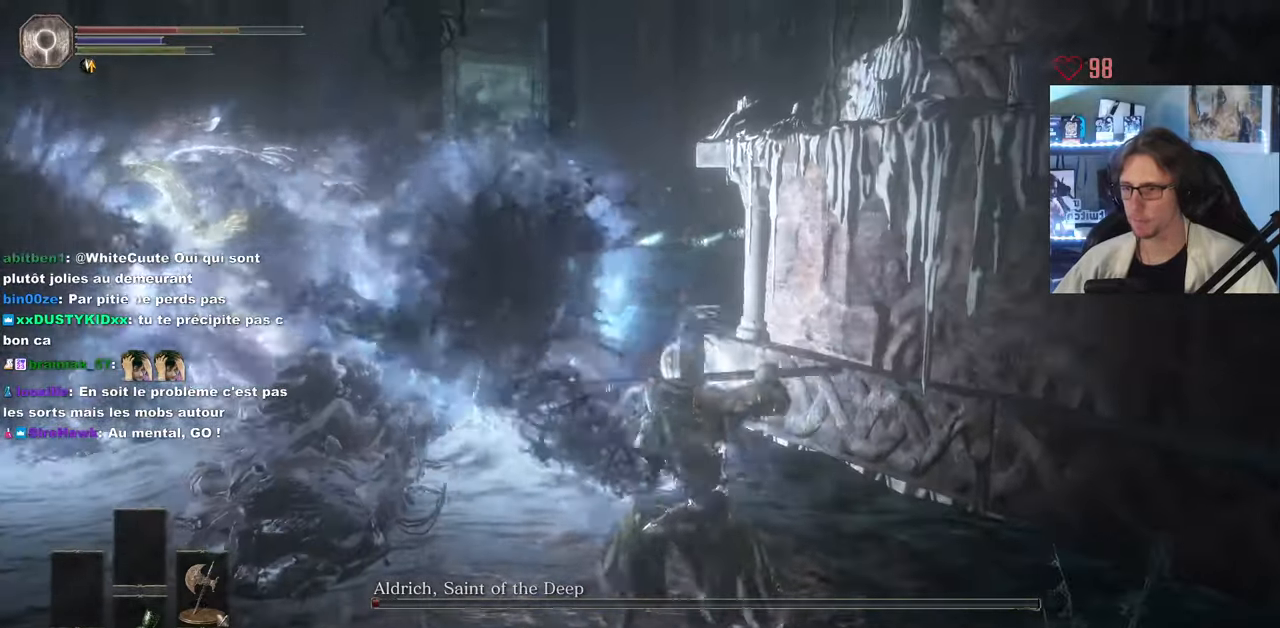
{"keys": ["d", "s", "space"], "mouse": [], "events": [[83, "space", "up"], [116, "space", "down"], [133, "z", "up"], [216, "space", "up"], [300, "space", "down"], [416, "space", "up"], [500, "s", "down"], [500, "space", "down"]]}
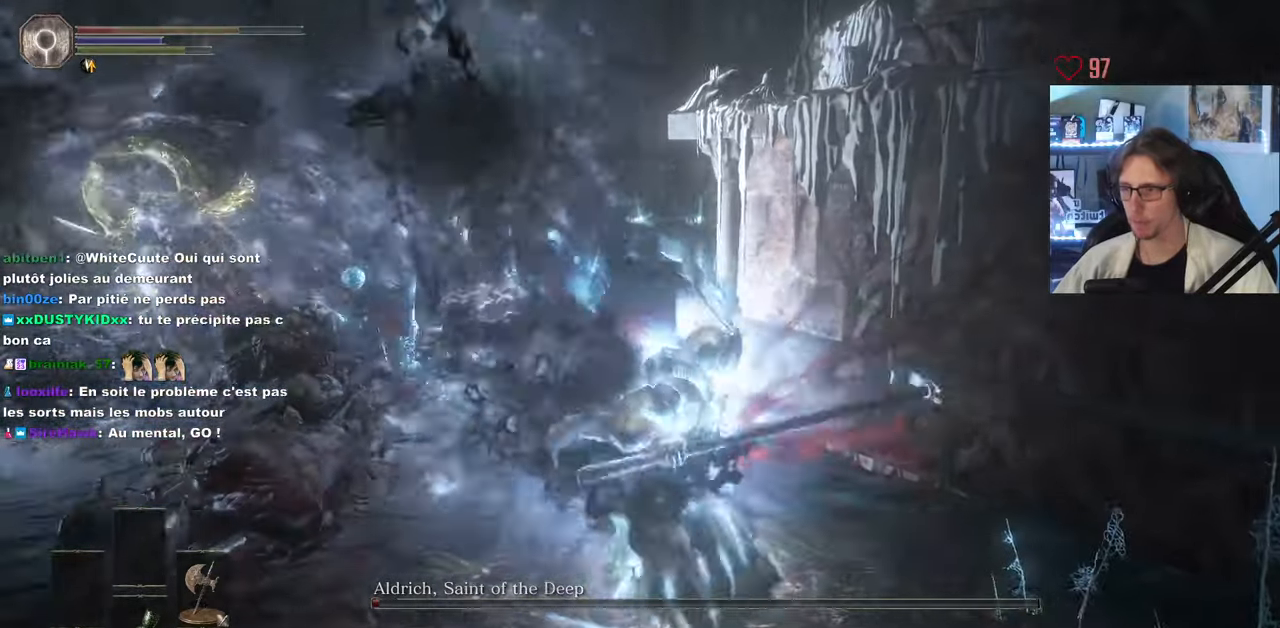
{"keys": ["d", "s"], "mouse": [], "events": [[50, "space", "up"], [100, "space", "down"], [200, "space", "up"], [233, "space", "down"], [333, "space", "up"], [383, "space", "down"], [466, "space", "up"]]}
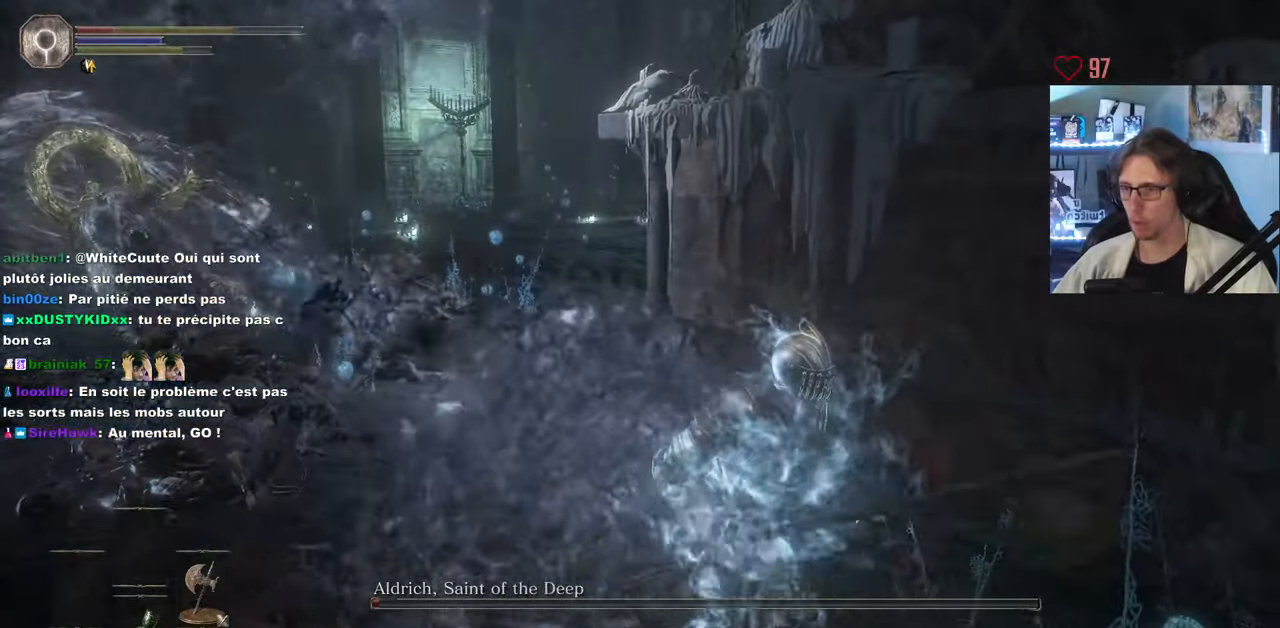
{"keys": ["d", "z"], "mouse": [], "events": [[66, "space", "down"], [166, "space", "up"], [216, "s", "up"], [350, "space", "down"], [400, "z", "down"], [450, "space", "up"]]}
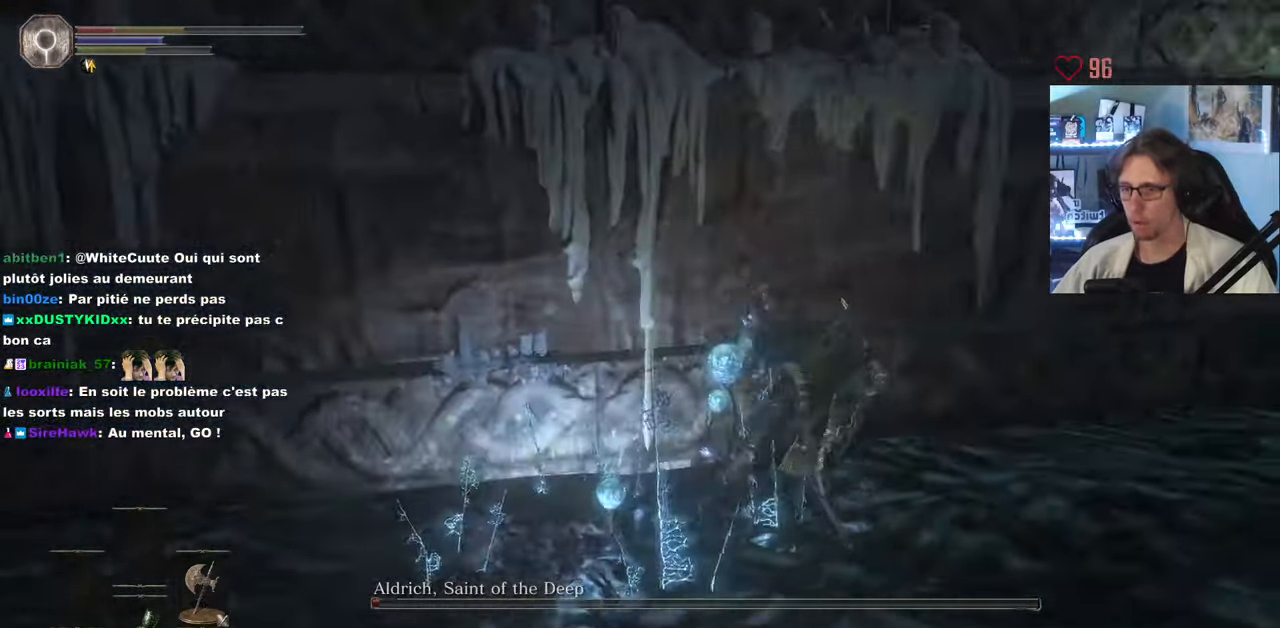
{"keys": ["d", "space", "z"], "mouse": [], "events": [[83, "space", "down"], [183, "space", "up"], [266, "space", "down"], [366, "z", "up"], [466, "z", "down"]]}
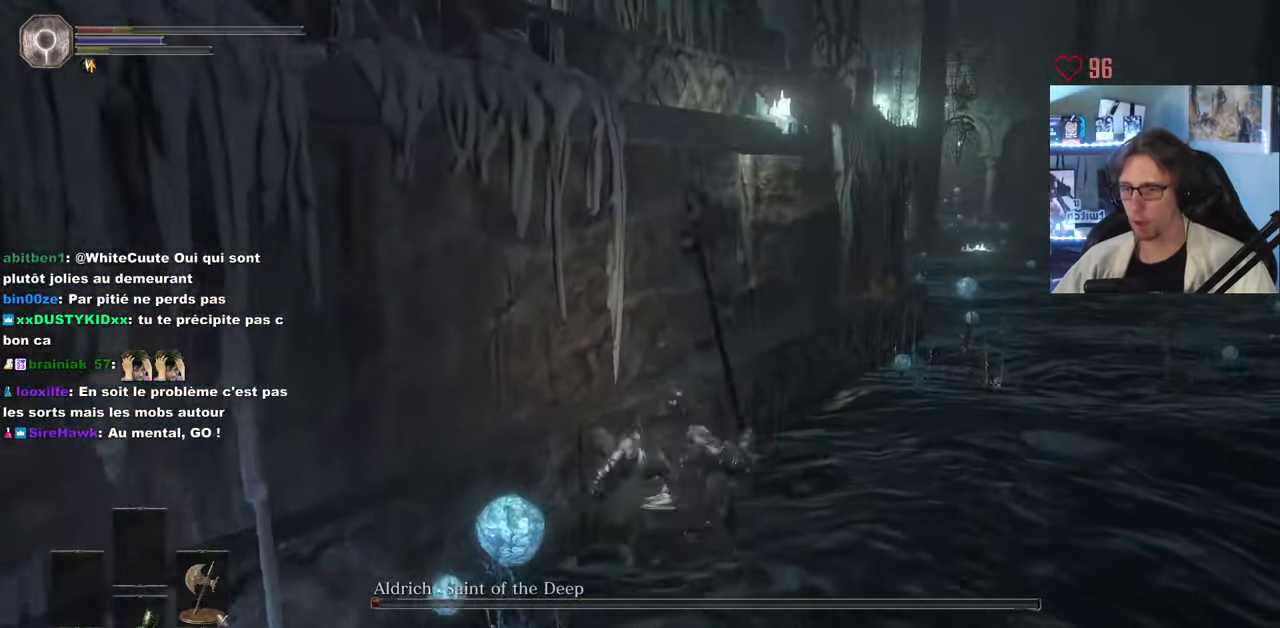
{"keys": ["space", "z"], "mouse": [], "events": [[433, "d", "up"]]}
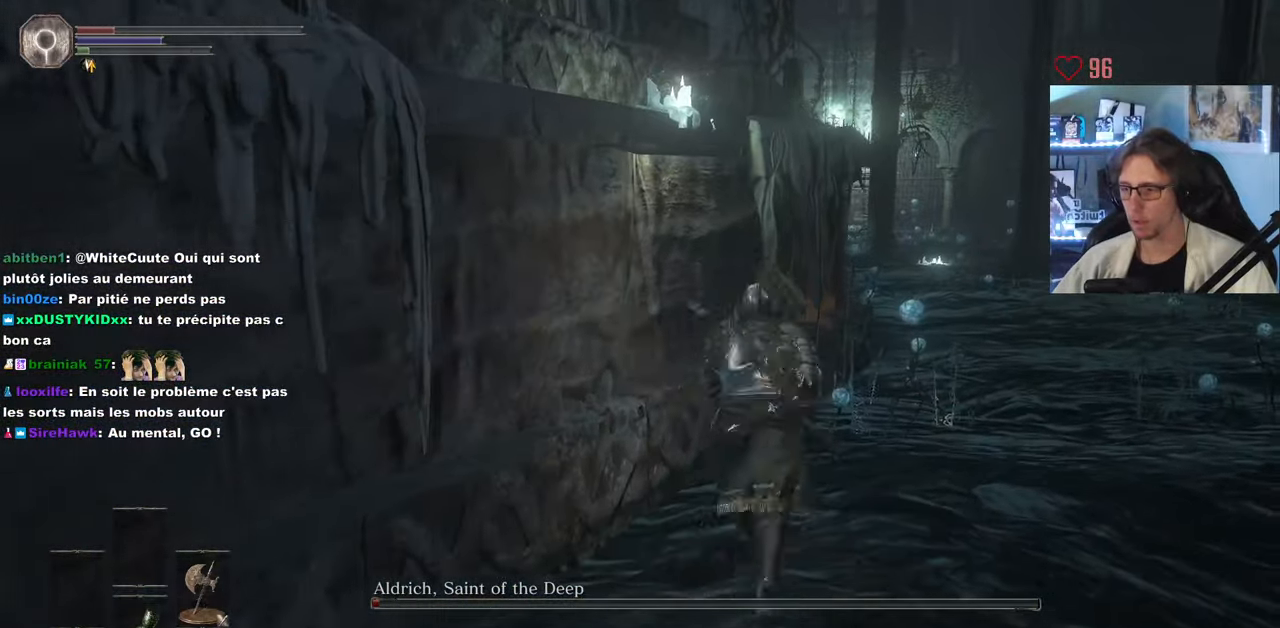
{"keys": ["1", "space", "z"], "mouse": [], "events": [[16, "d", "down"], [200, "d", "up"], [449, "1", "down"]]}
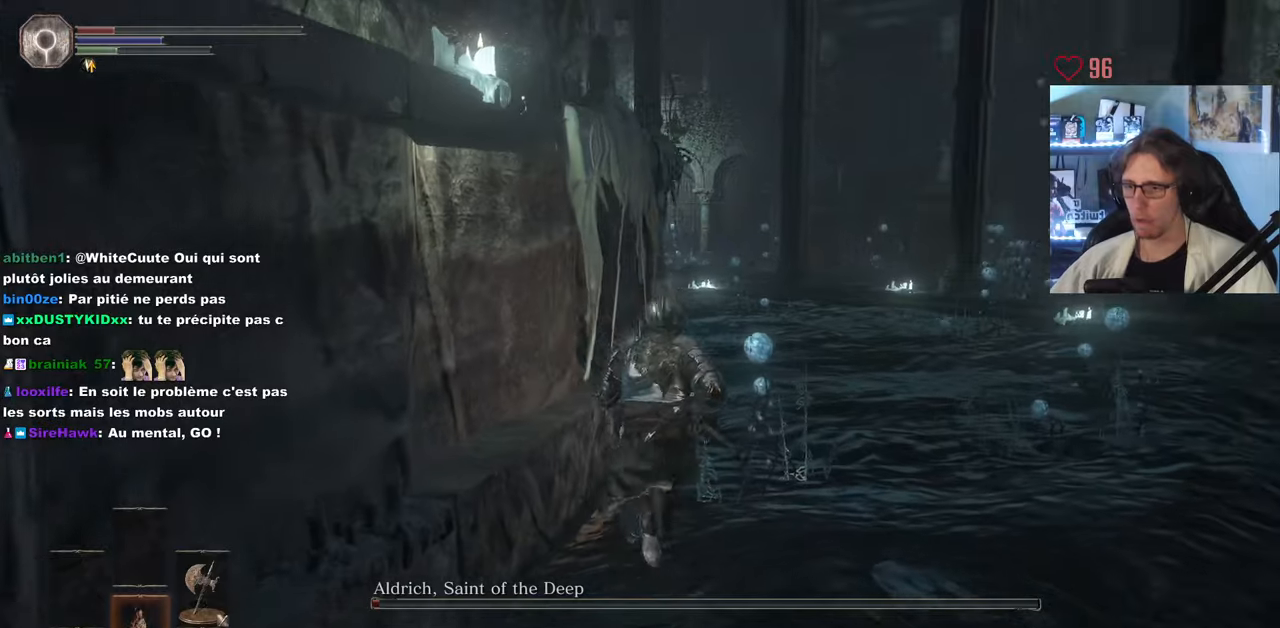
{"keys": ["d", "space", "z"], "mouse": [], "events": [[16, "1", "up"], [350, "d", "down"]]}
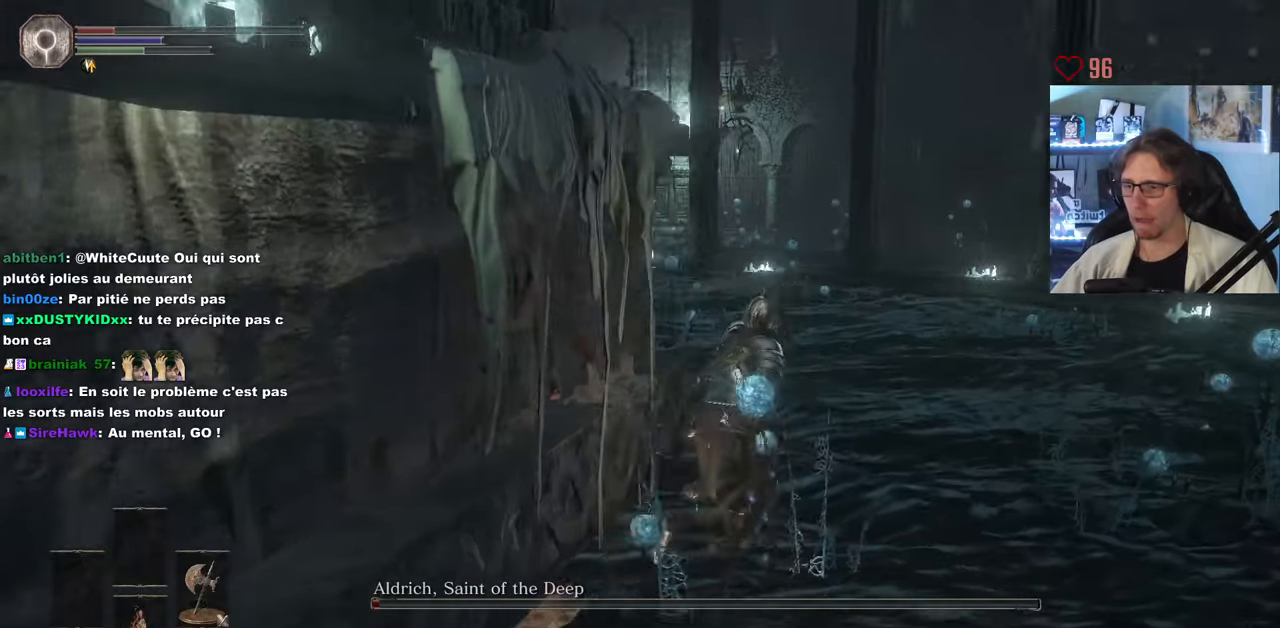
{"keys": ["space", "z"], "mouse": [], "events": [[83, "d", "up"], [183, "d", "down"], [316, "d", "up"]]}
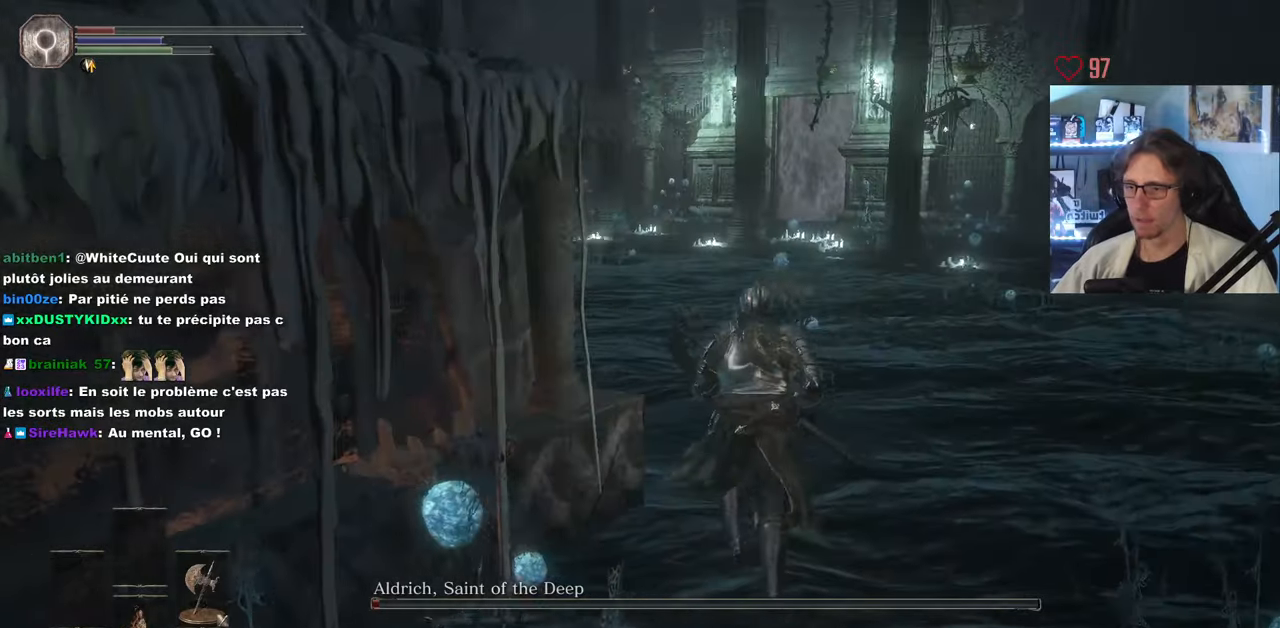
{"keys": ["space", "z"], "mouse": [], "events": [[283, "r", "down"], [333, "r", "up"], [383, "r", "down"], [466, "r", "up"]]}
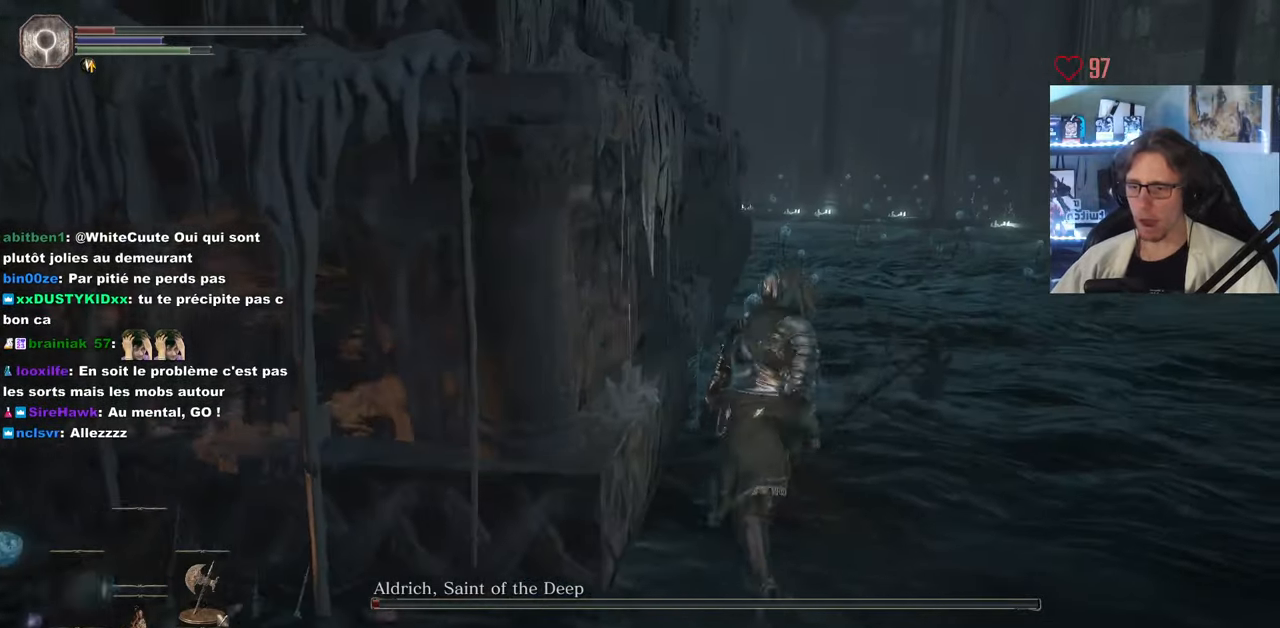
{"keys": [], "mouse": [], "events": [[216, "space", "up"], [450, "d", "down"], [450, "z", "up"], [483, "d", "up"]]}
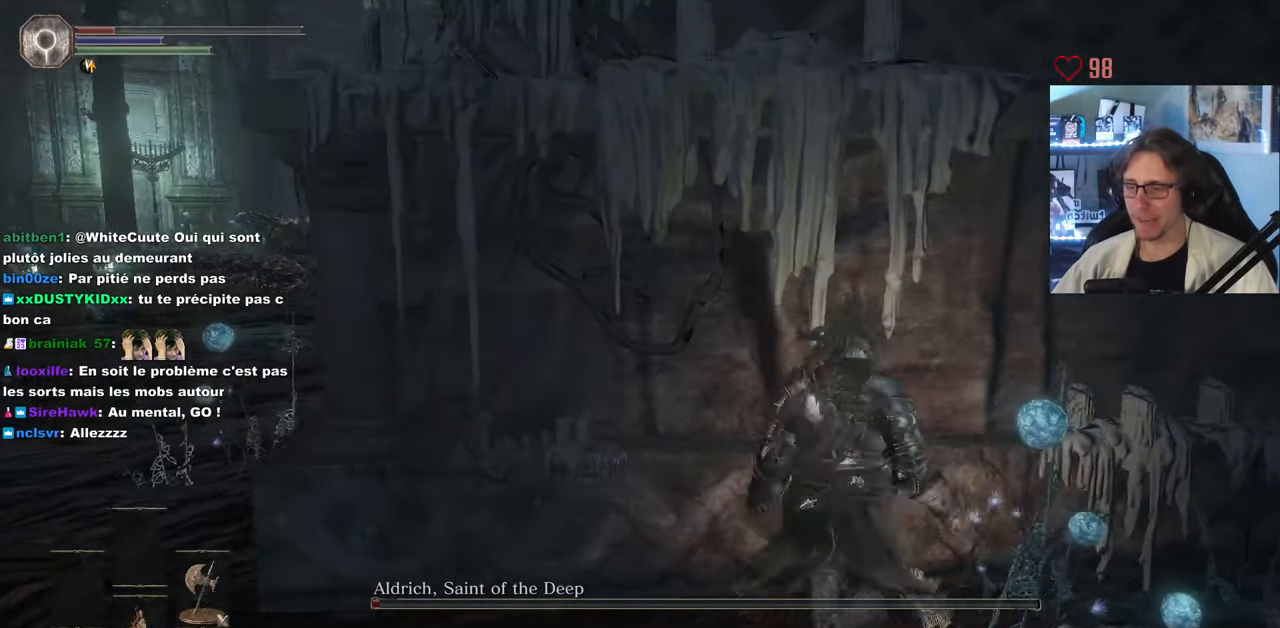
{"keys": ["q", "z"], "mouse": [], "events": [[33, "q", "down"], [183, "q", "up"], [216, "d", "down"], [316, "d", "up"], [316, "q", "down"], [416, "z", "down"]]}